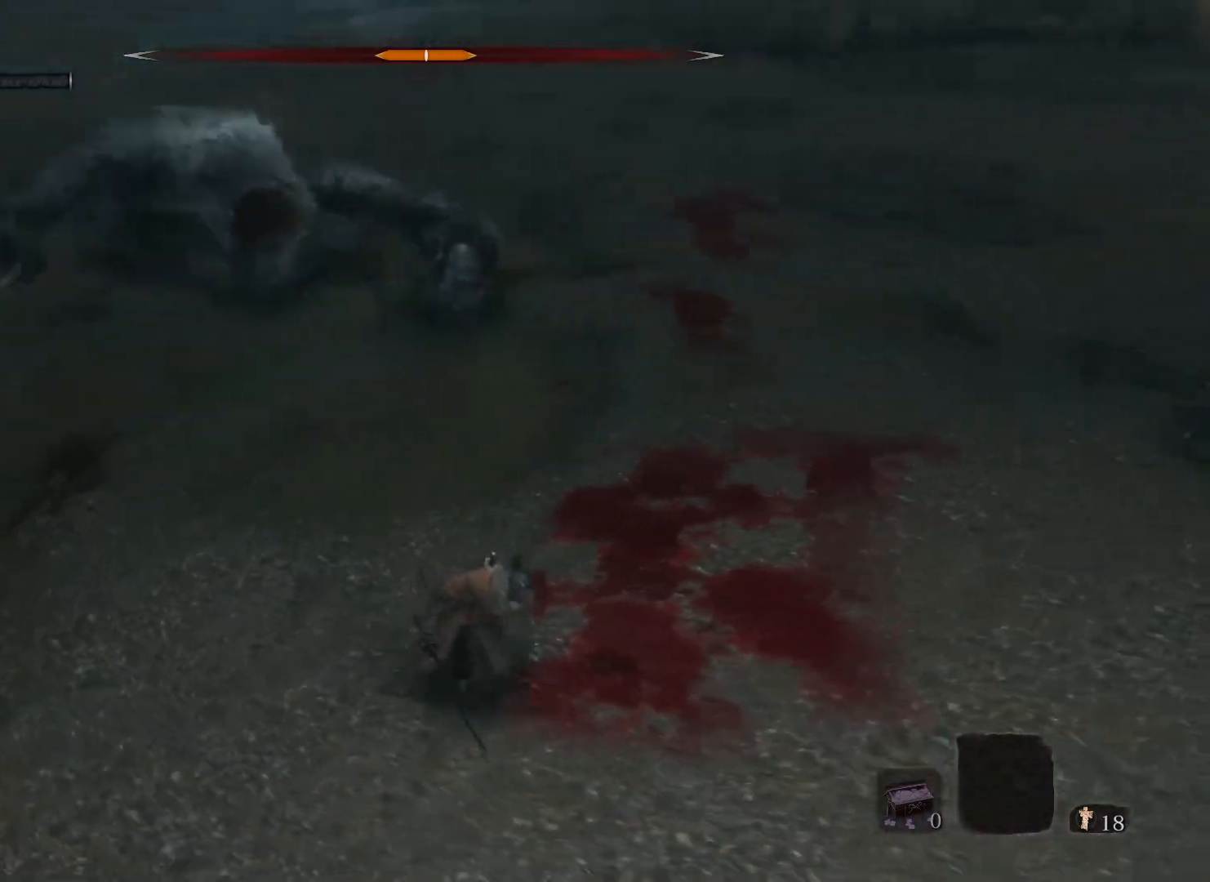
Gameplay with keyboard and mouse; each line is a JSON object with the keys and mouse buttons held at the frame after it. "events" lists presses ("down") and releases ("up") of "1", "2", "3", "4", "5", "a", "alt", "c", "caps_lock", "ctrl", "d", "e", "f", "g", "q", "r", "s", "shift", "space", "t", "tab", "v", "w", "x", "z", "mouse_left", "mouse_wheel" and "mouse_right" between this image and that frame as [ms after this image, input, new state], when the widget could be followed in between. "mouse_left", "mouse_wheel", "mouse_right" = the "left", "wheel", "right" buttons of the "mouse" list. No other keys are recorded. "wheel" means that the mouse wheel is clicked or scrolled. Not read: mouse_move.
{"keys": ["a", "s"], "mouse": [], "events": [[100, "d", "up"], [433, "a", "down"]]}
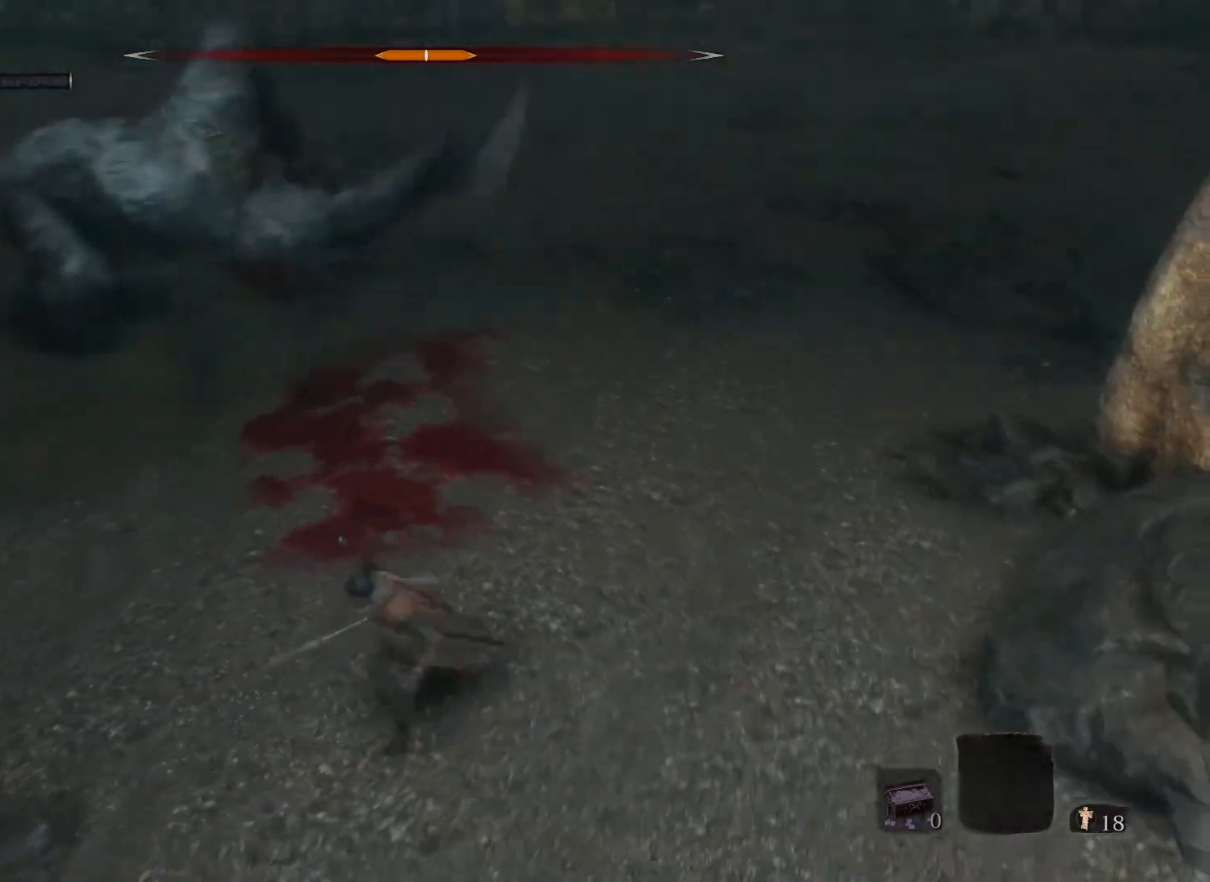
{"keys": ["s"], "mouse": [], "events": [[400, "a", "up"]]}
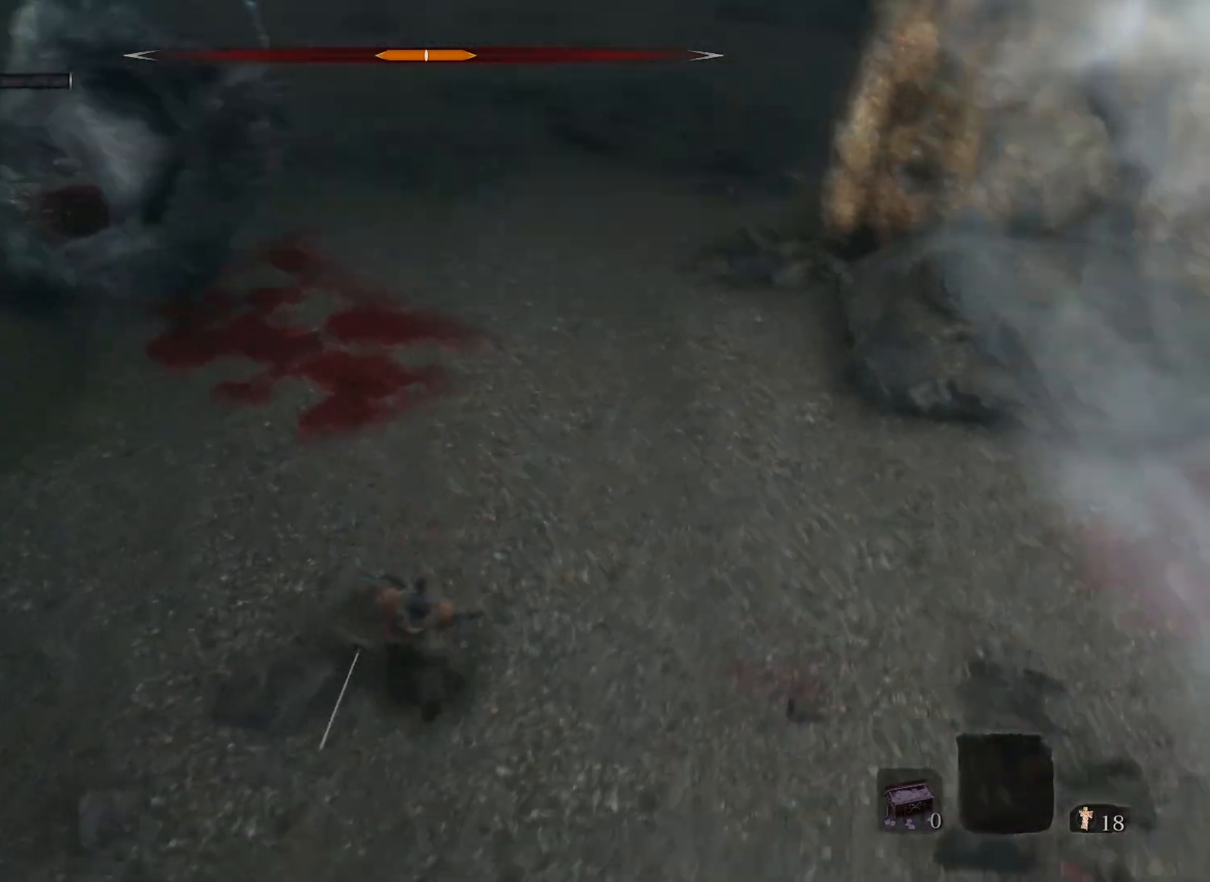
{"keys": ["s"], "mouse": [], "events": []}
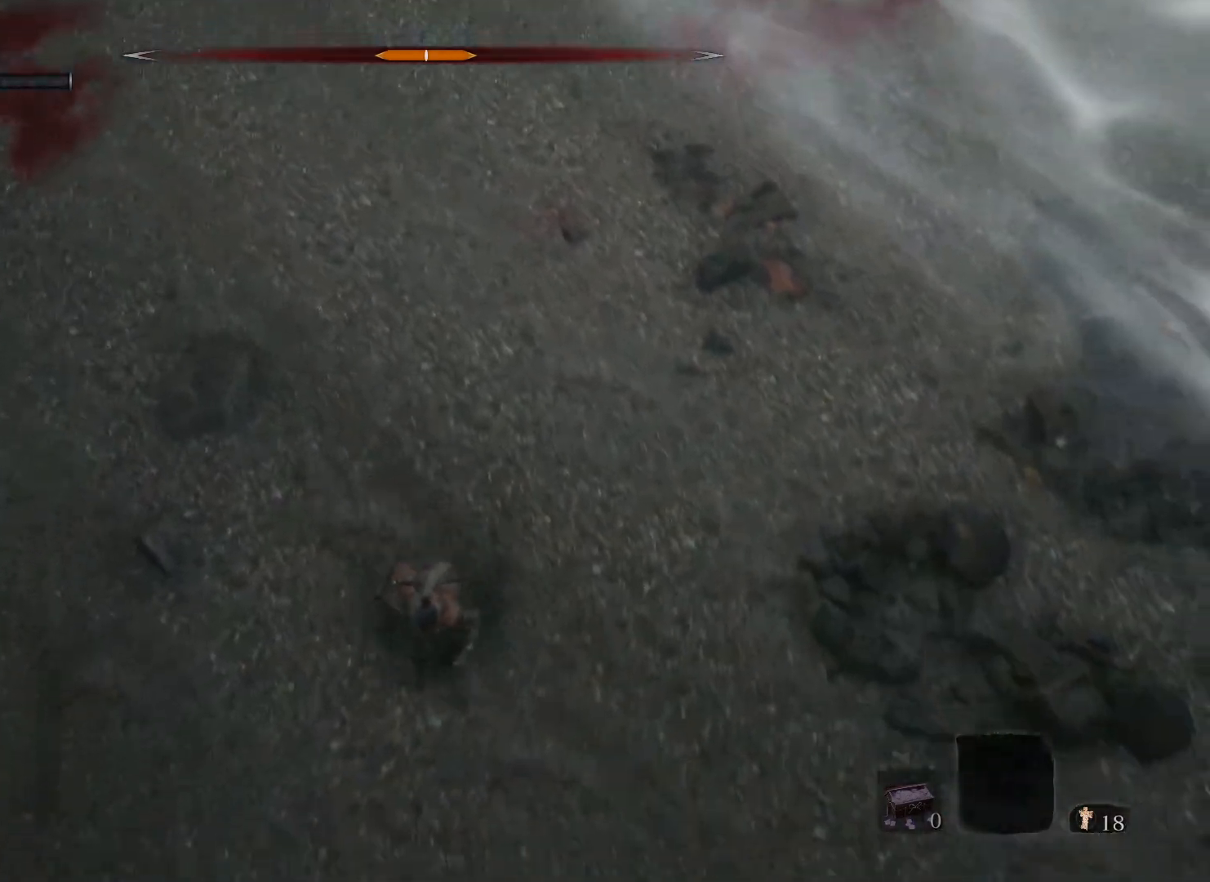
{"keys": ["s"], "mouse": [], "events": []}
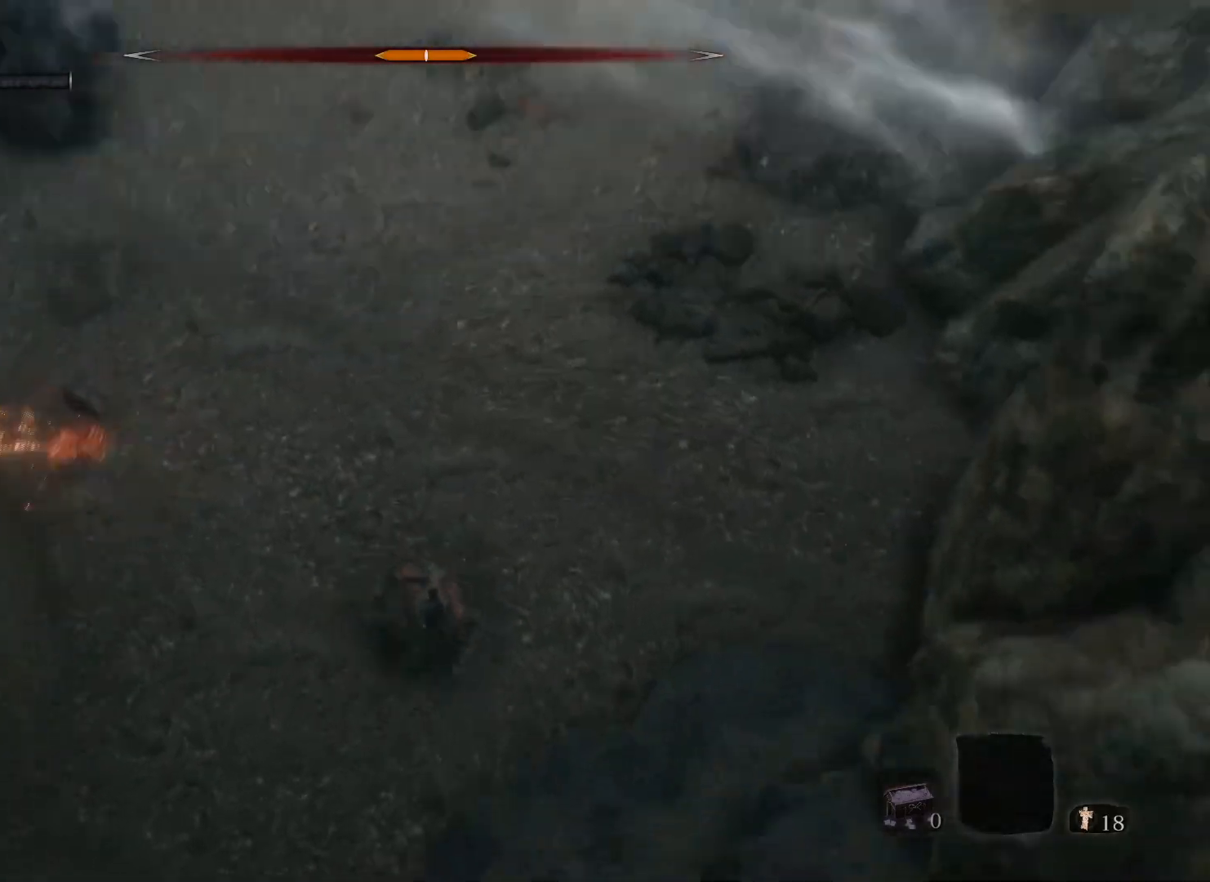
{"keys": ["s"], "mouse": [], "events": [[350, "a", "down"], [450, "a", "up"]]}
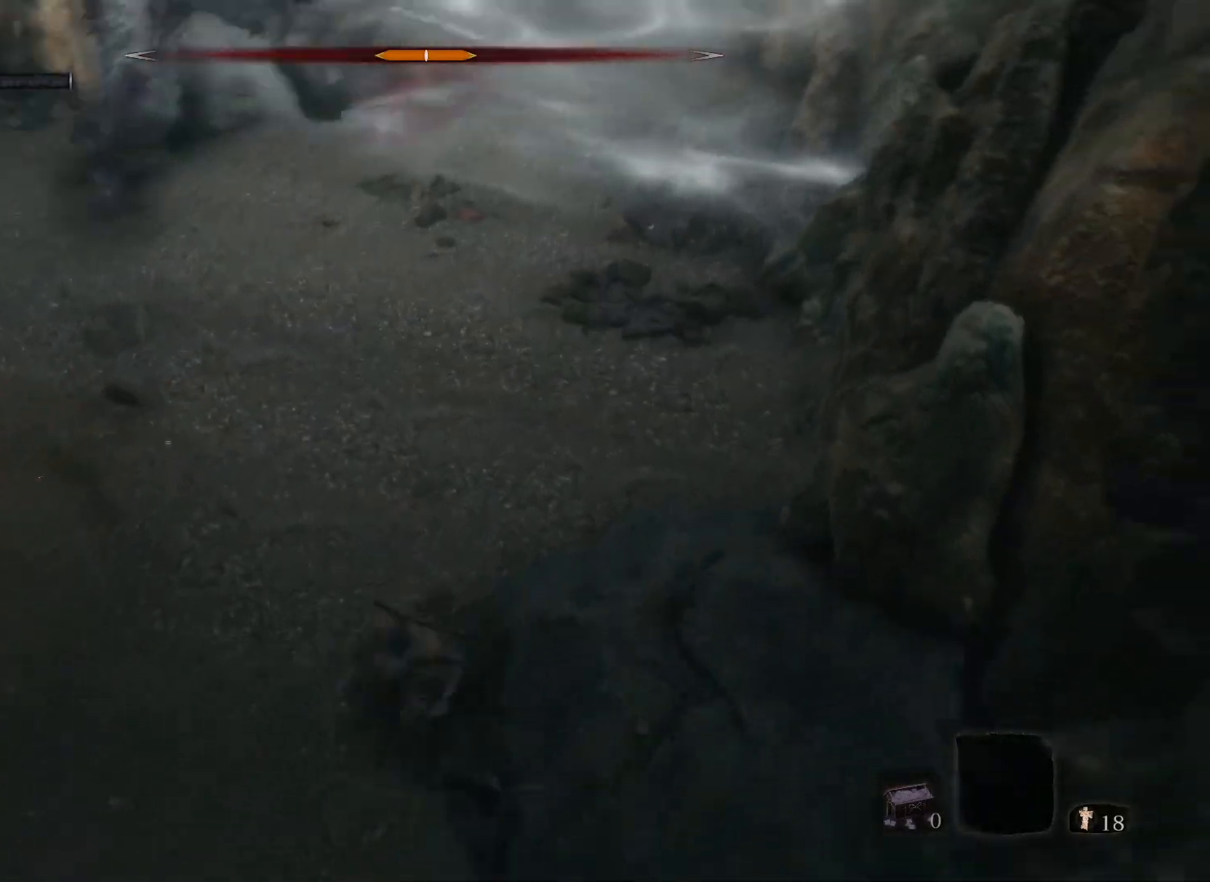
{"keys": ["a", "s"], "mouse": [], "events": [[367, "a", "down"]]}
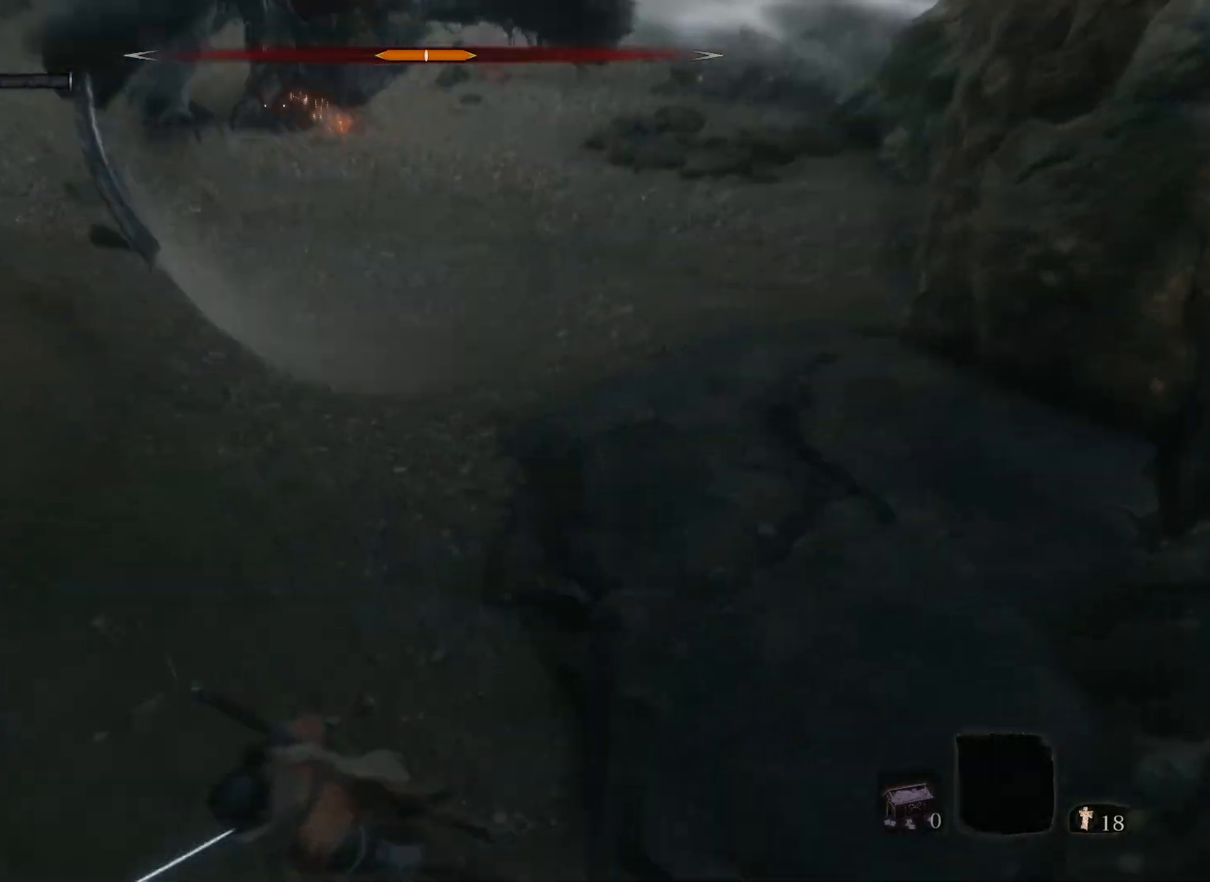
{"keys": ["w"], "mouse": ["left"], "events": [[17, "s", "up"], [50, "w", "down"], [100, "a", "up"], [483, "mouse_left", "down"]]}
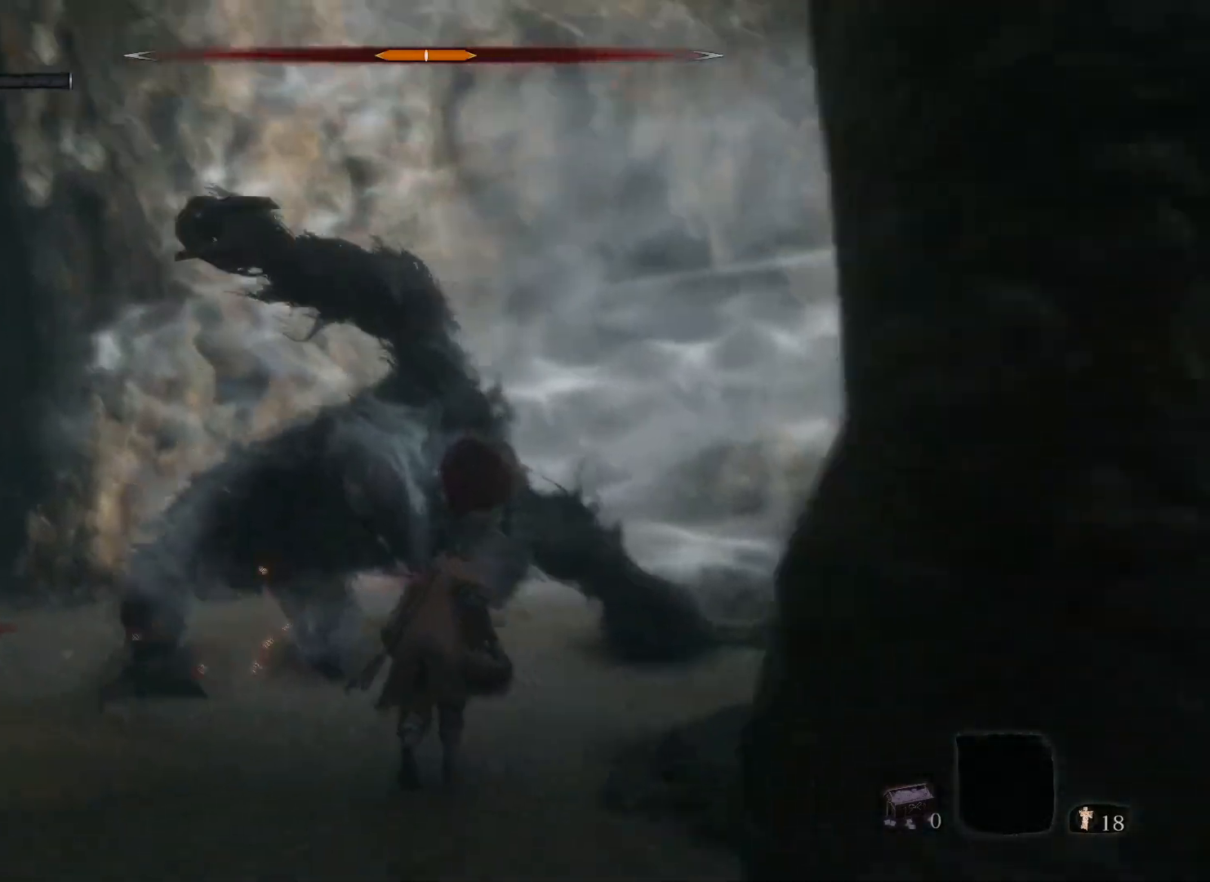
{"keys": ["s"], "mouse": [], "events": [[33, "mouse_left", "up"], [400, "w", "up"], [450, "s", "down"]]}
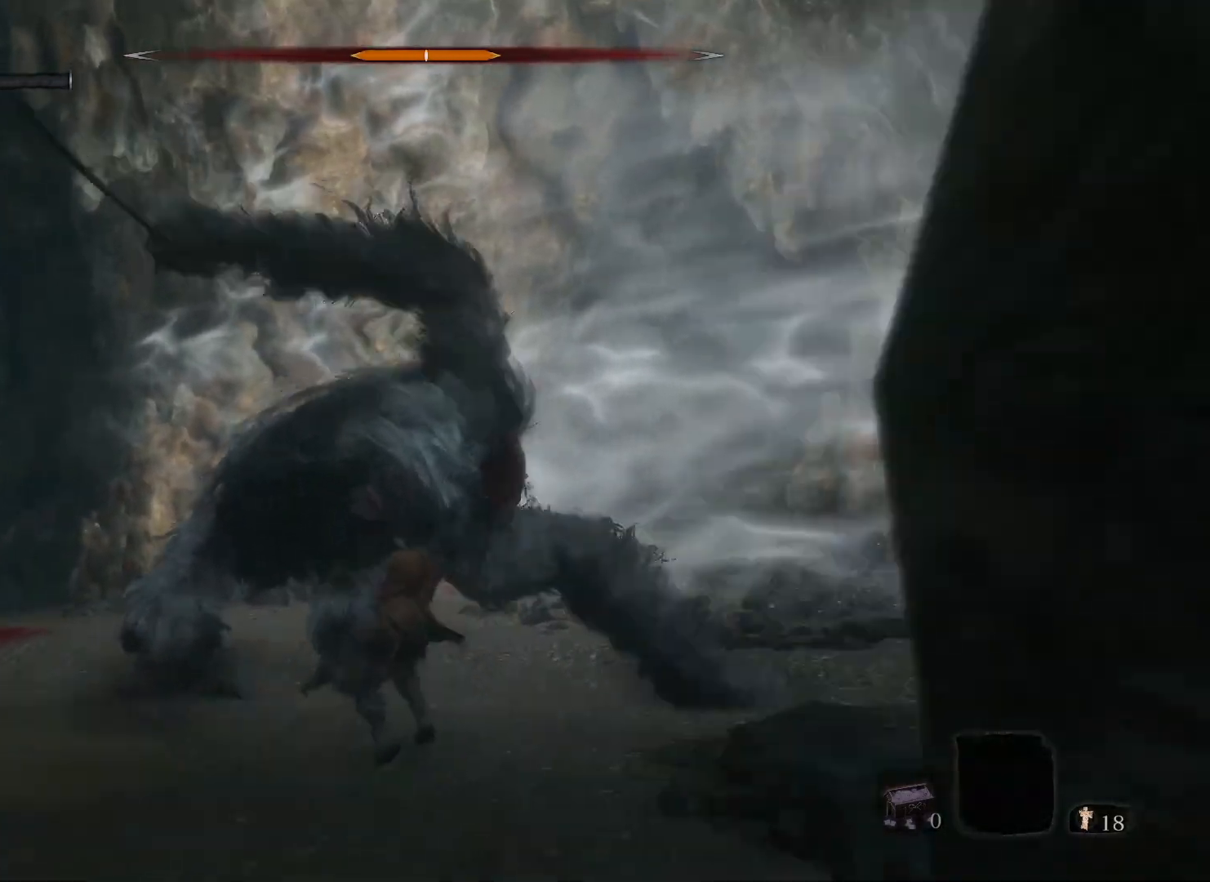
{"keys": ["s"], "mouse": [], "events": []}
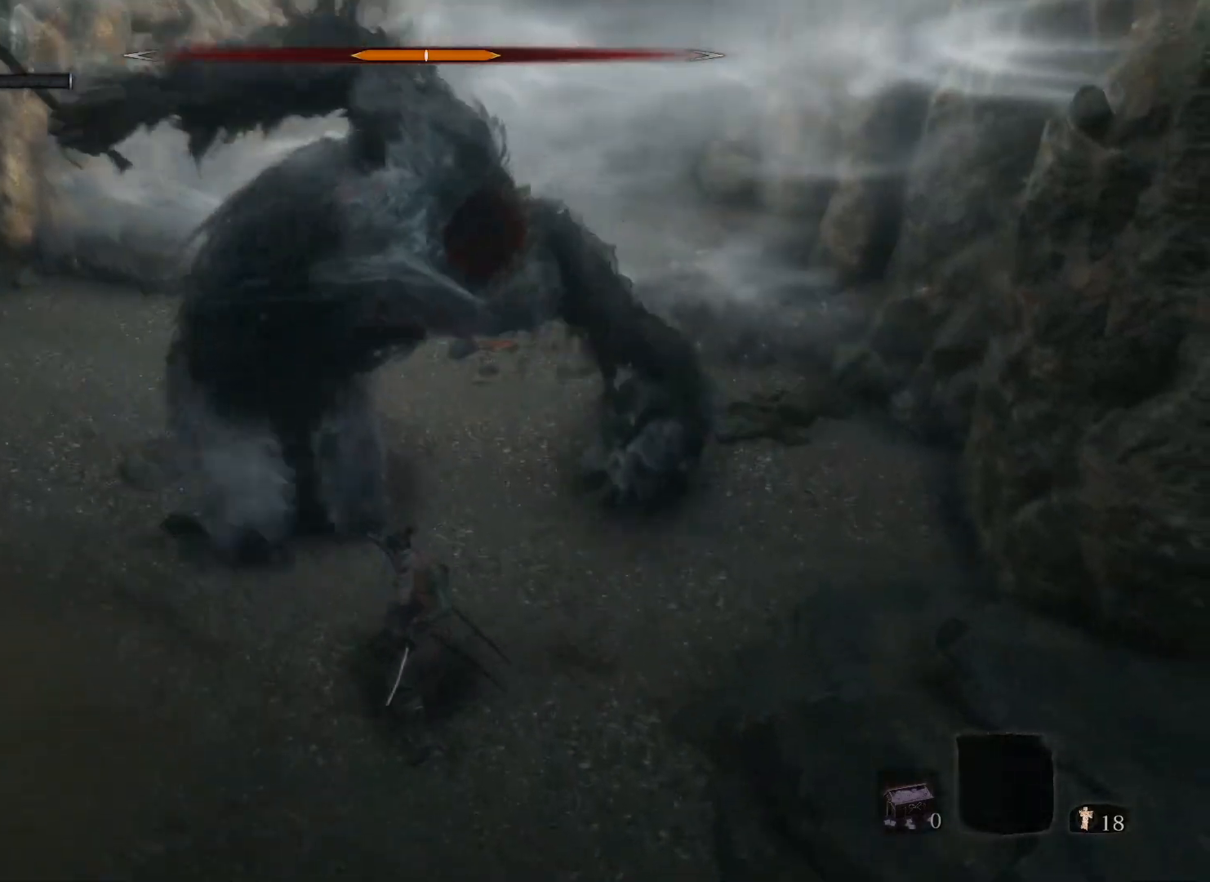
{"keys": ["a", "s"], "mouse": [], "events": [[483, "a", "down"]]}
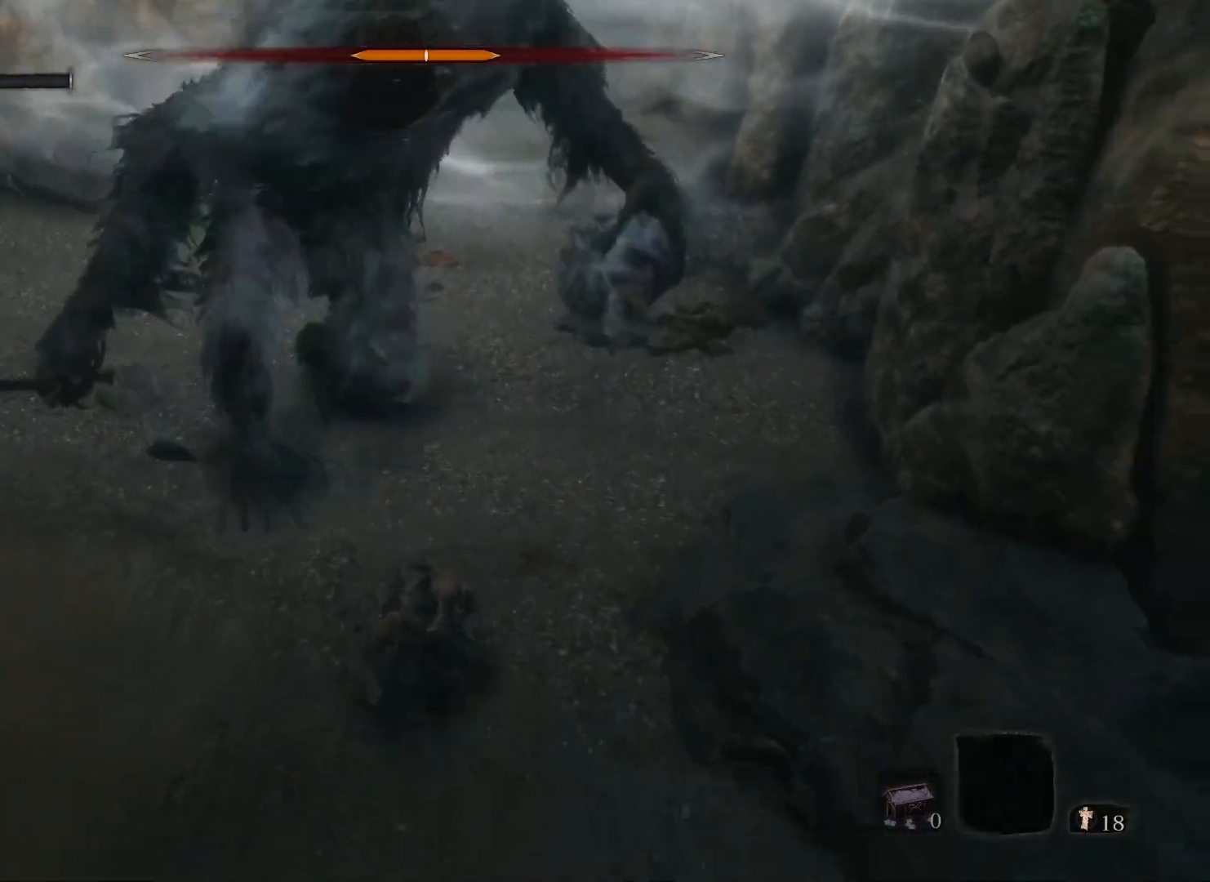
{"keys": ["a", "s"], "mouse": [], "events": []}
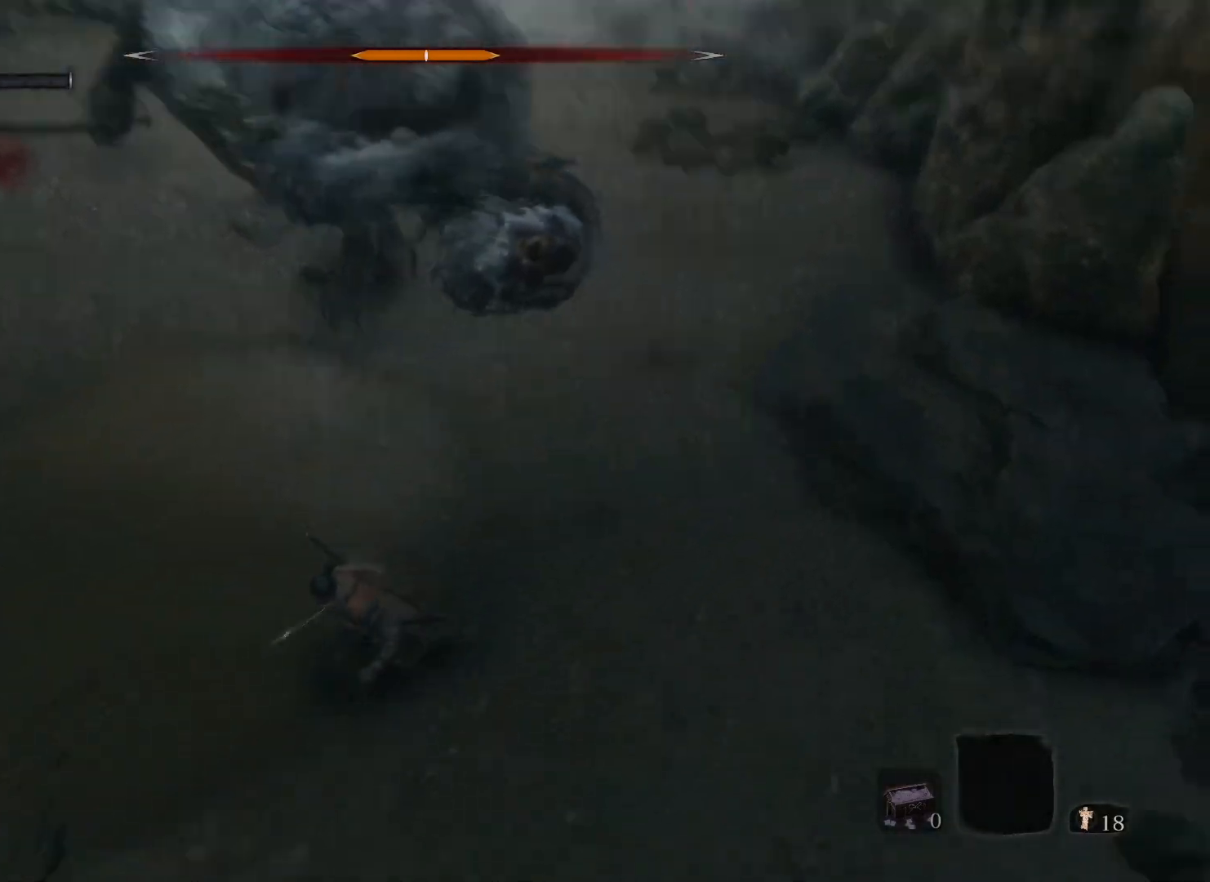
{"keys": ["s"], "mouse": [], "events": [[233, "a", "up"]]}
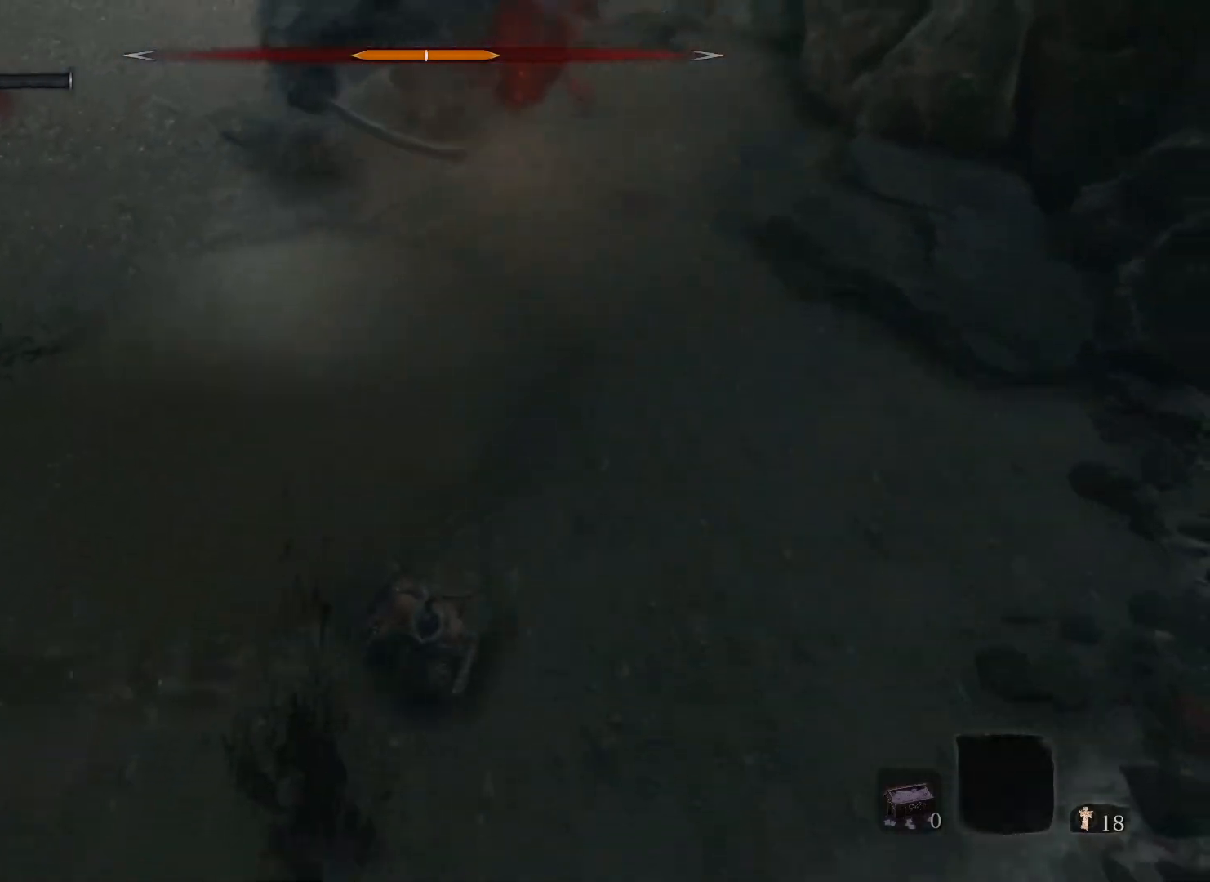
{"keys": ["s"], "mouse": [], "events": []}
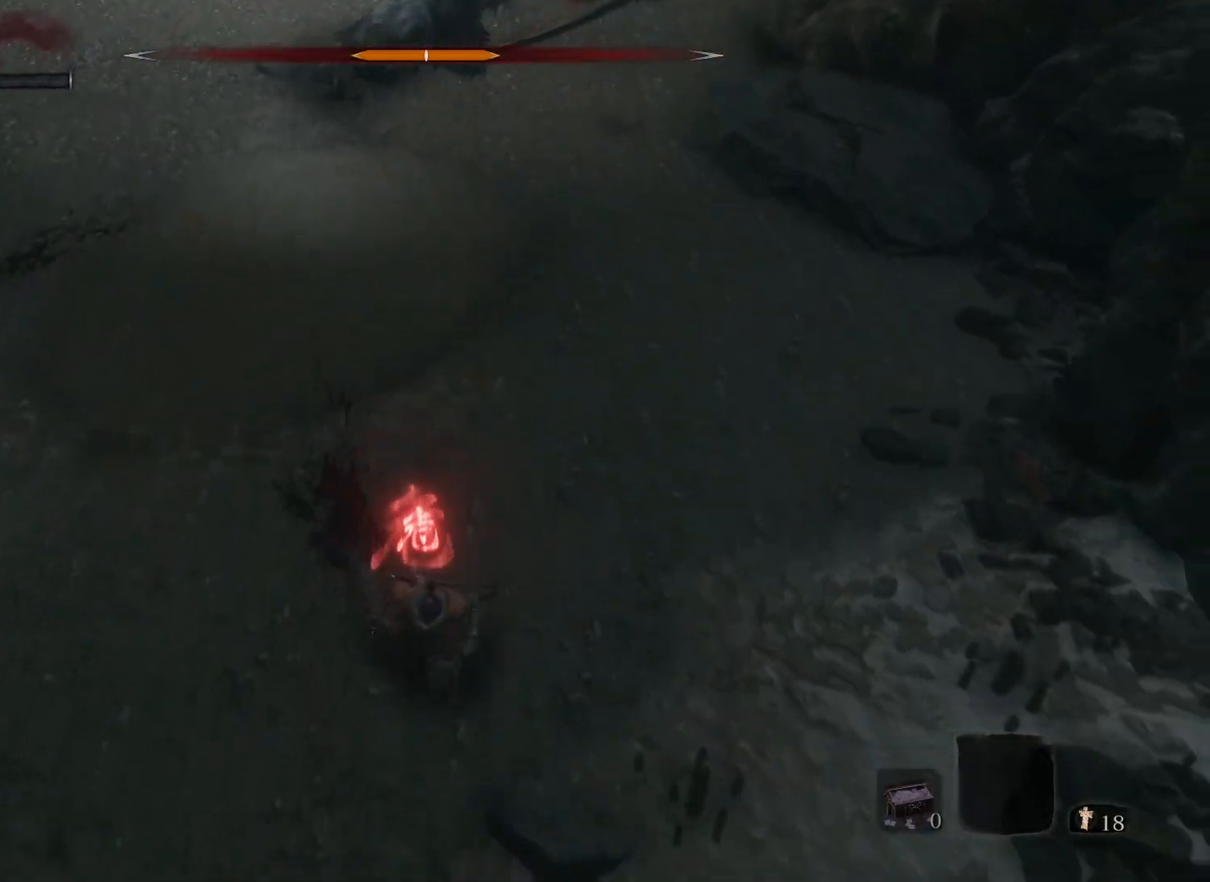
{"keys": ["s"], "mouse": [], "events": []}
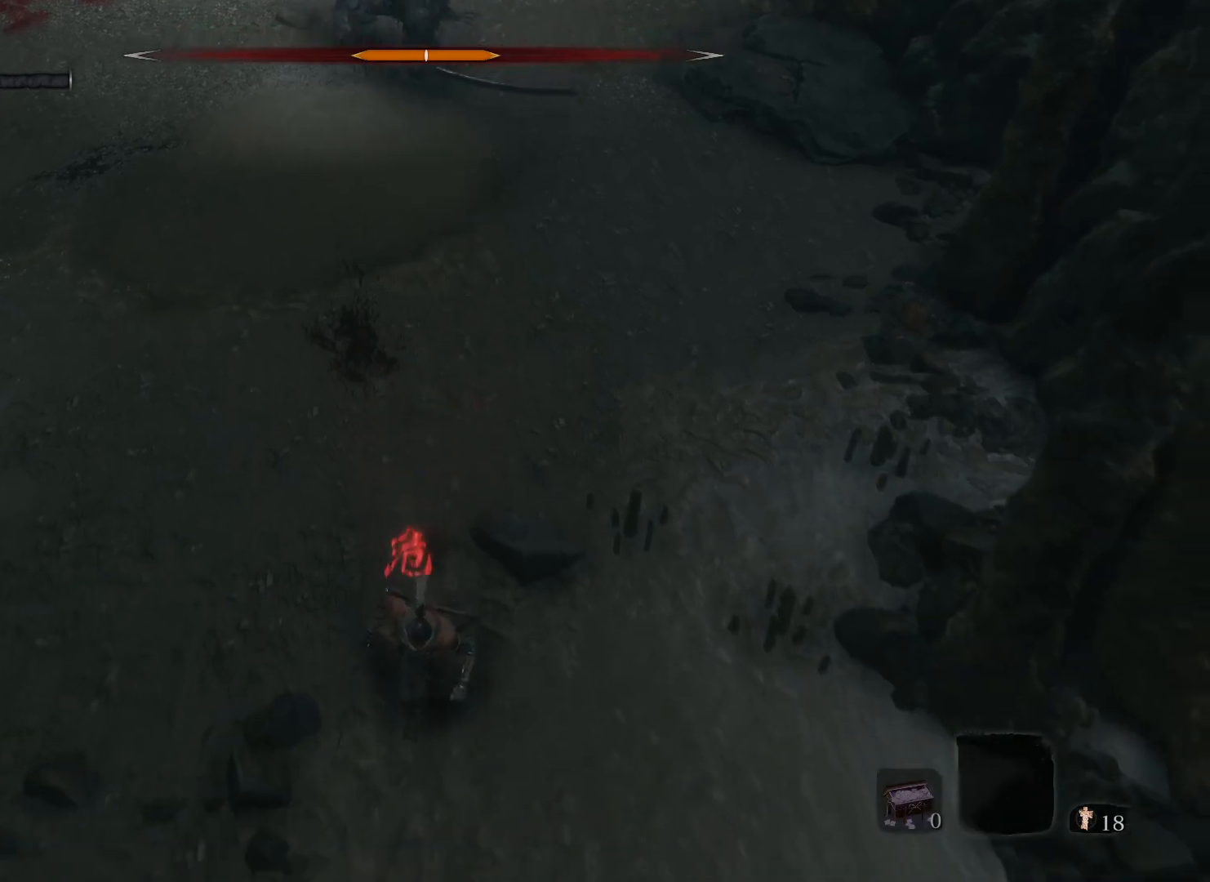
{"keys": ["s"], "mouse": [], "events": []}
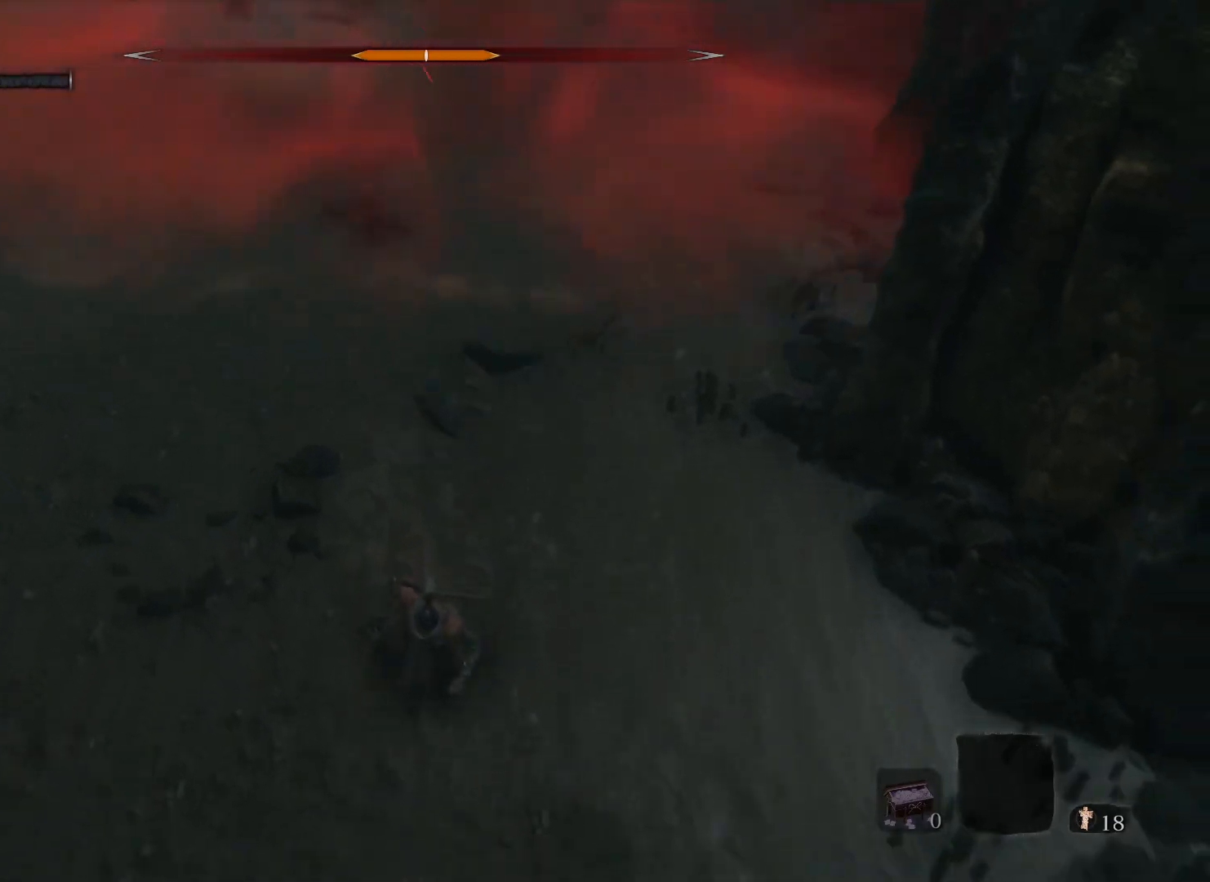
{"keys": ["a", "s"], "mouse": [], "events": [[400, "a", "down"]]}
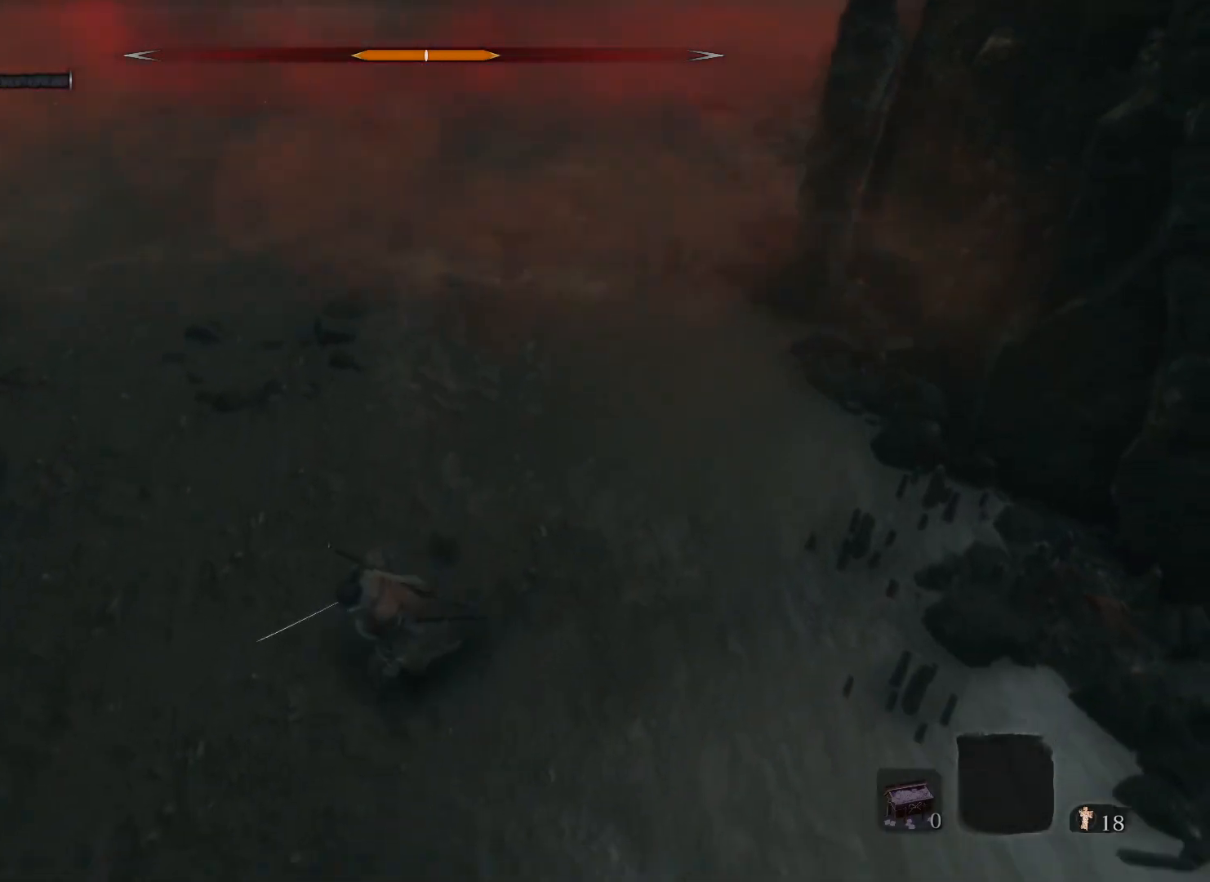
{"keys": ["a", "s"], "mouse": [], "events": []}
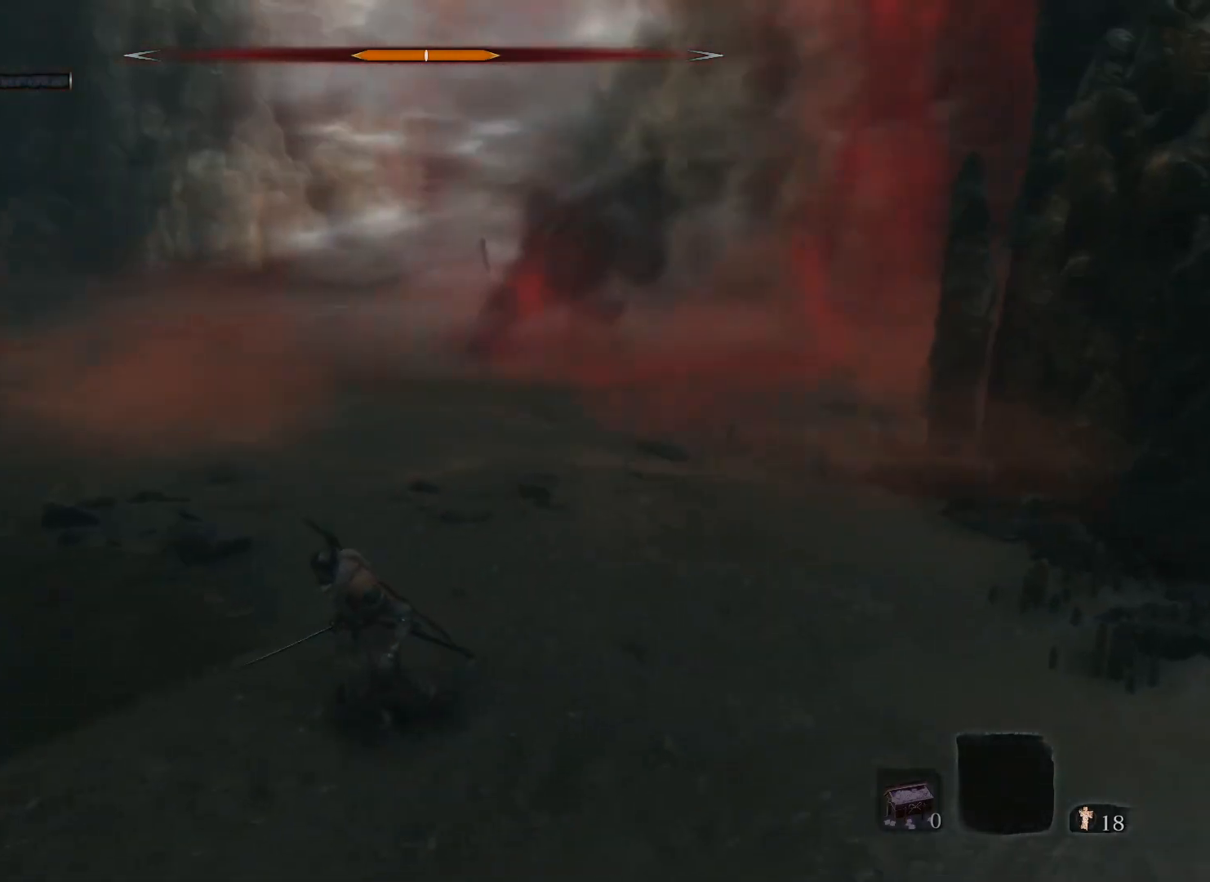
{"keys": ["a", "s"], "mouse": [], "events": []}
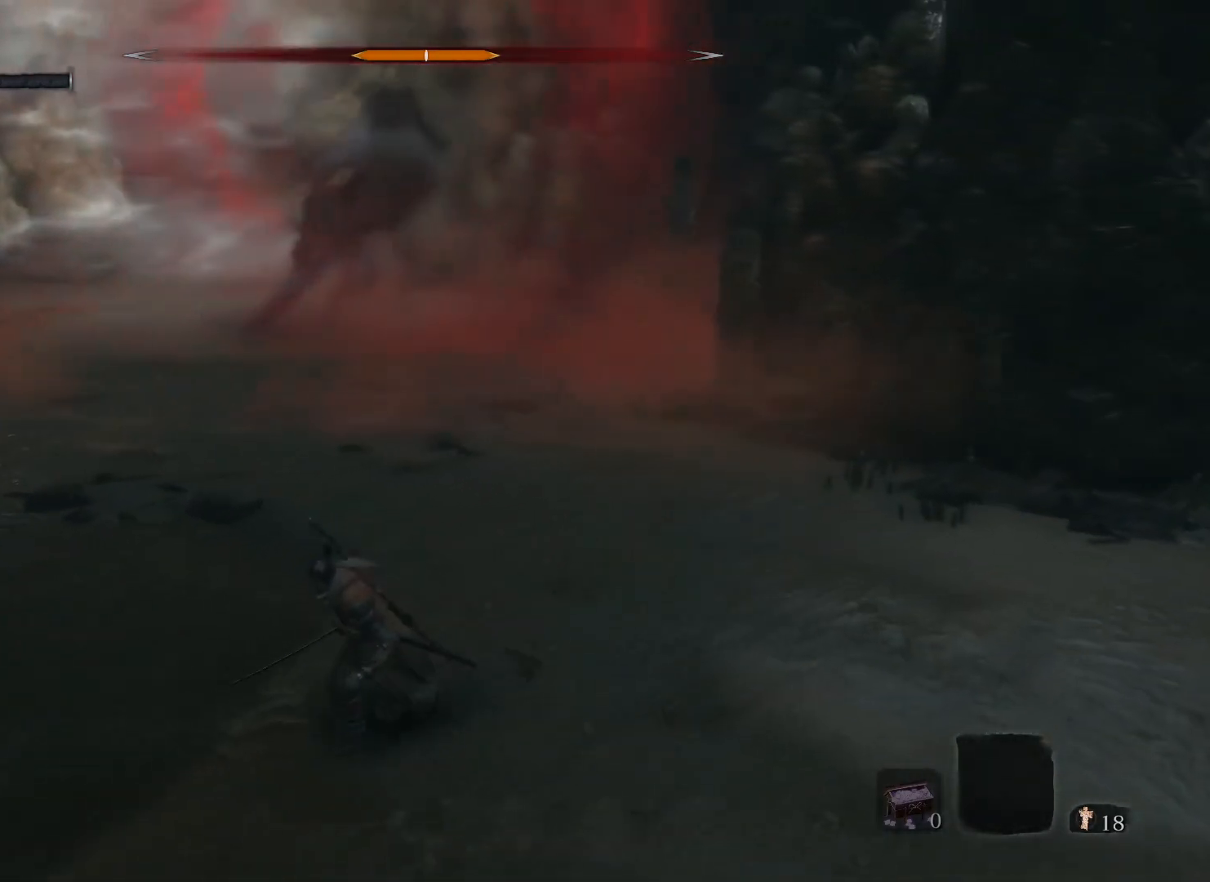
{"keys": ["s"], "mouse": [], "events": [[150, "s", "up"], [383, "s", "down"], [483, "a", "up"]]}
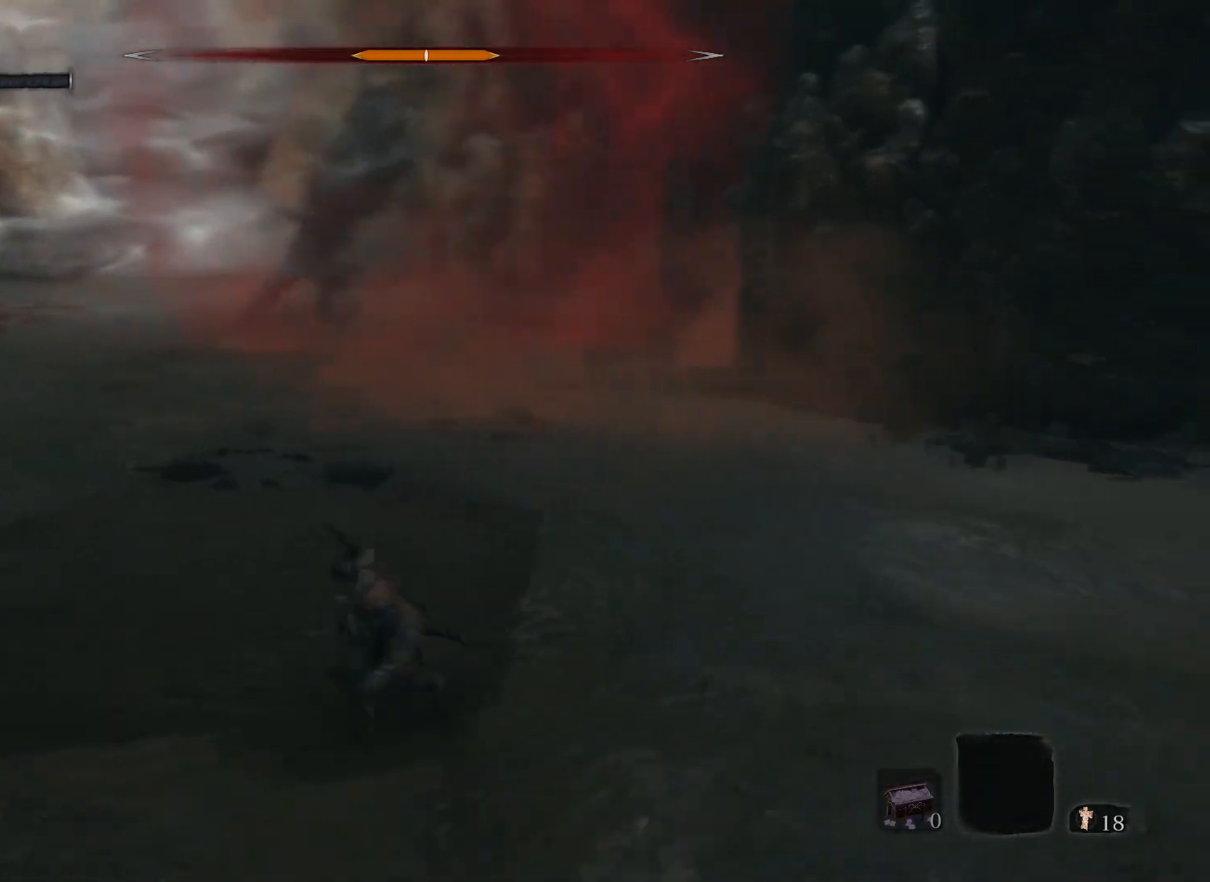
{"keys": [], "mouse": [], "events": [[83, "s", "up"]]}
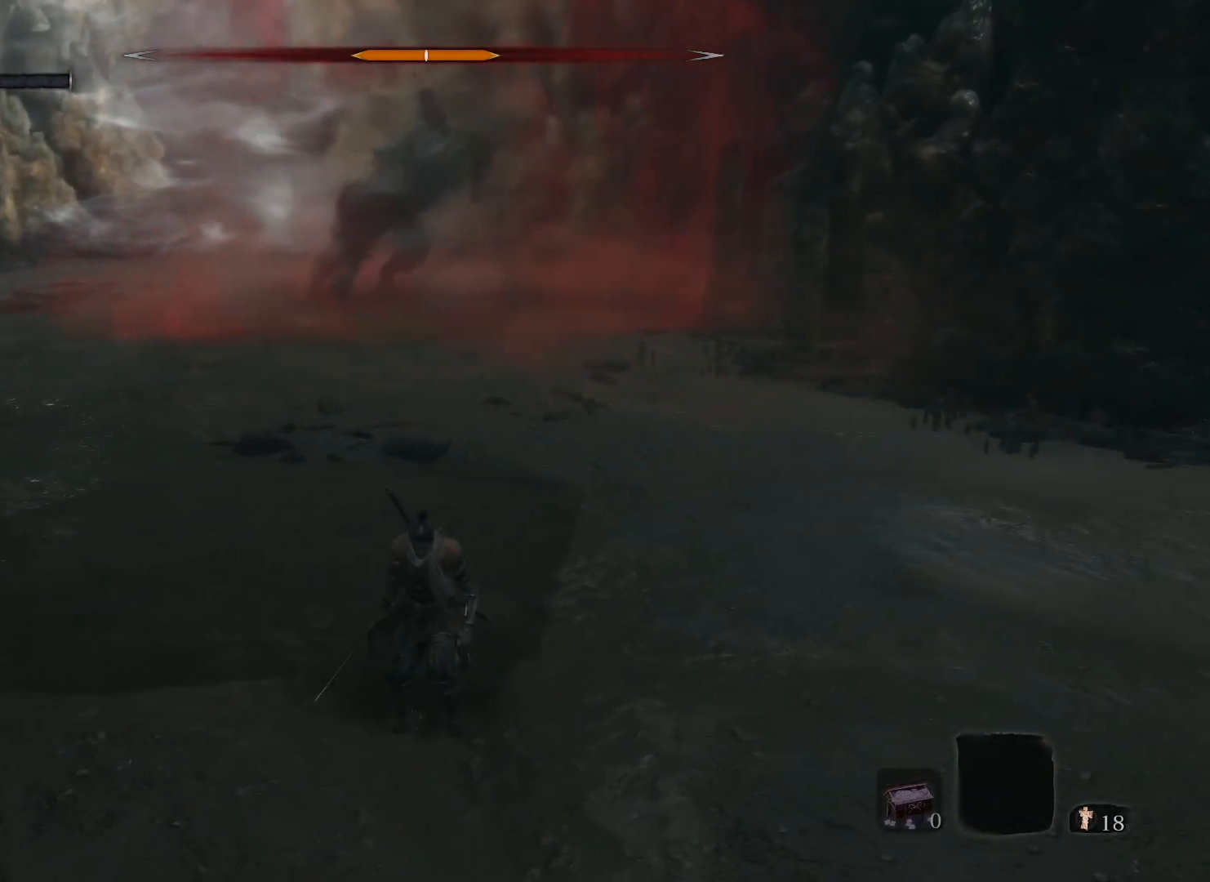
{"keys": ["a"], "mouse": [], "events": [[33, "s", "down"], [183, "a", "down"], [283, "s", "up"]]}
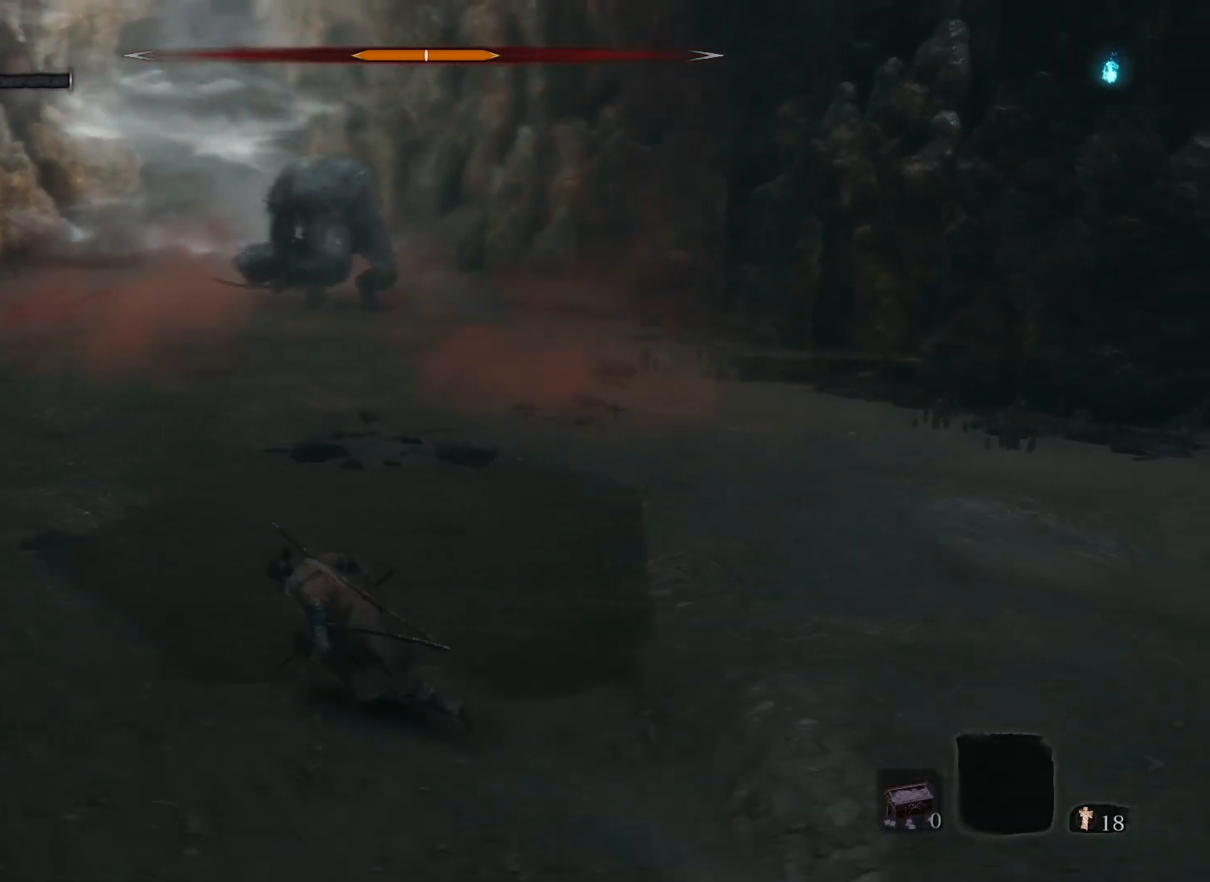
{"keys": ["d", "s"], "mouse": [], "events": [[200, "s", "down"], [250, "a", "up"], [350, "d", "down"]]}
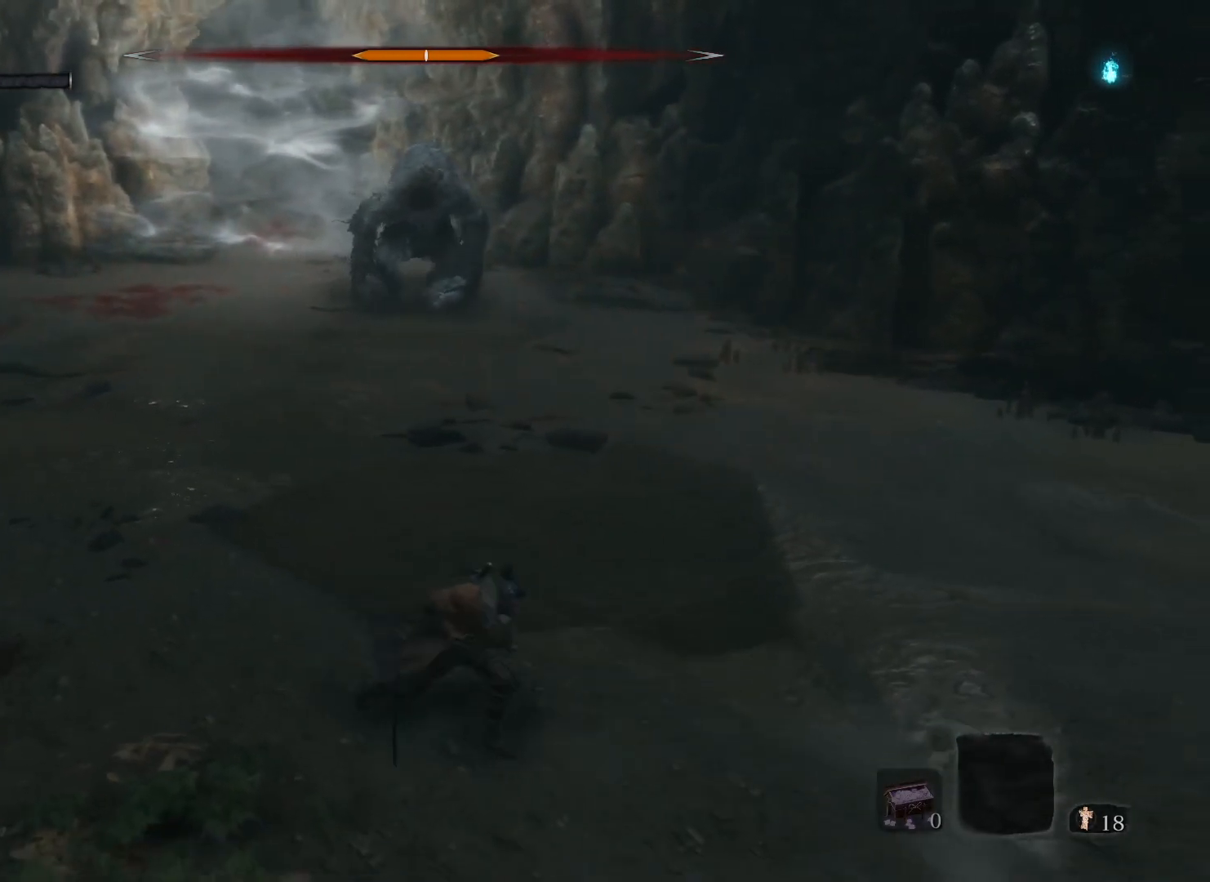
{"keys": ["w"], "mouse": [], "events": [[33, "s", "up"], [117, "w", "down"], [217, "d", "up"]]}
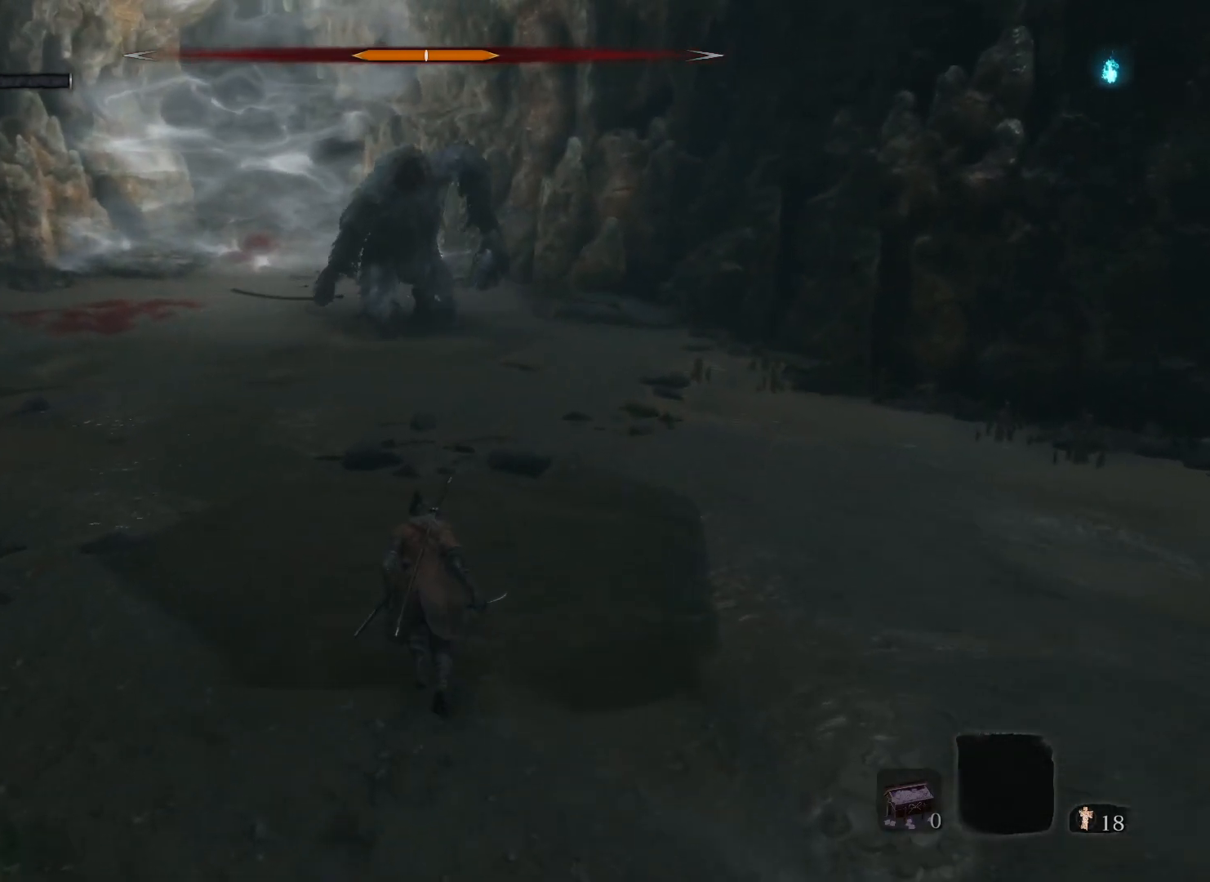
{"keys": ["w"], "mouse": [], "events": []}
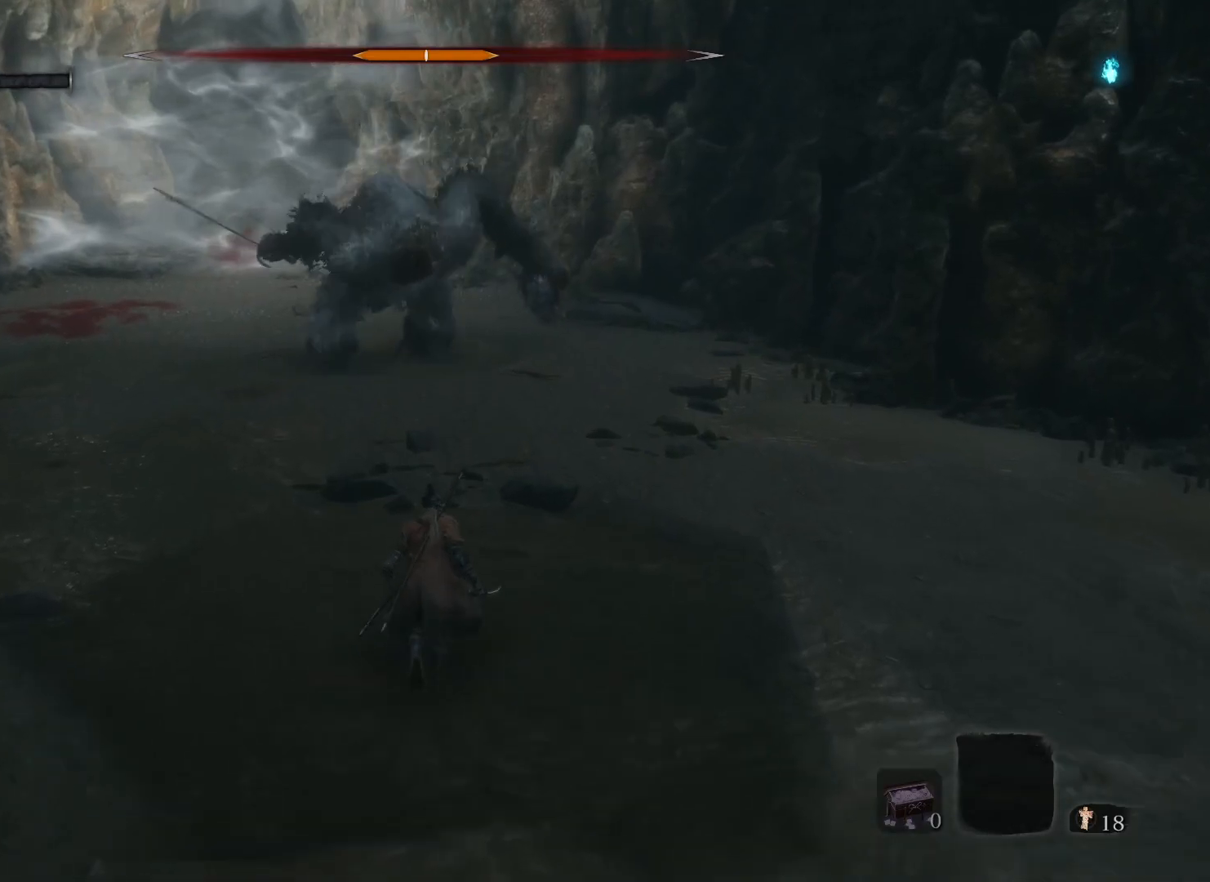
{"keys": ["a", "s"], "mouse": [], "events": [[67, "a", "down"], [200, "w", "up"], [383, "s", "down"]]}
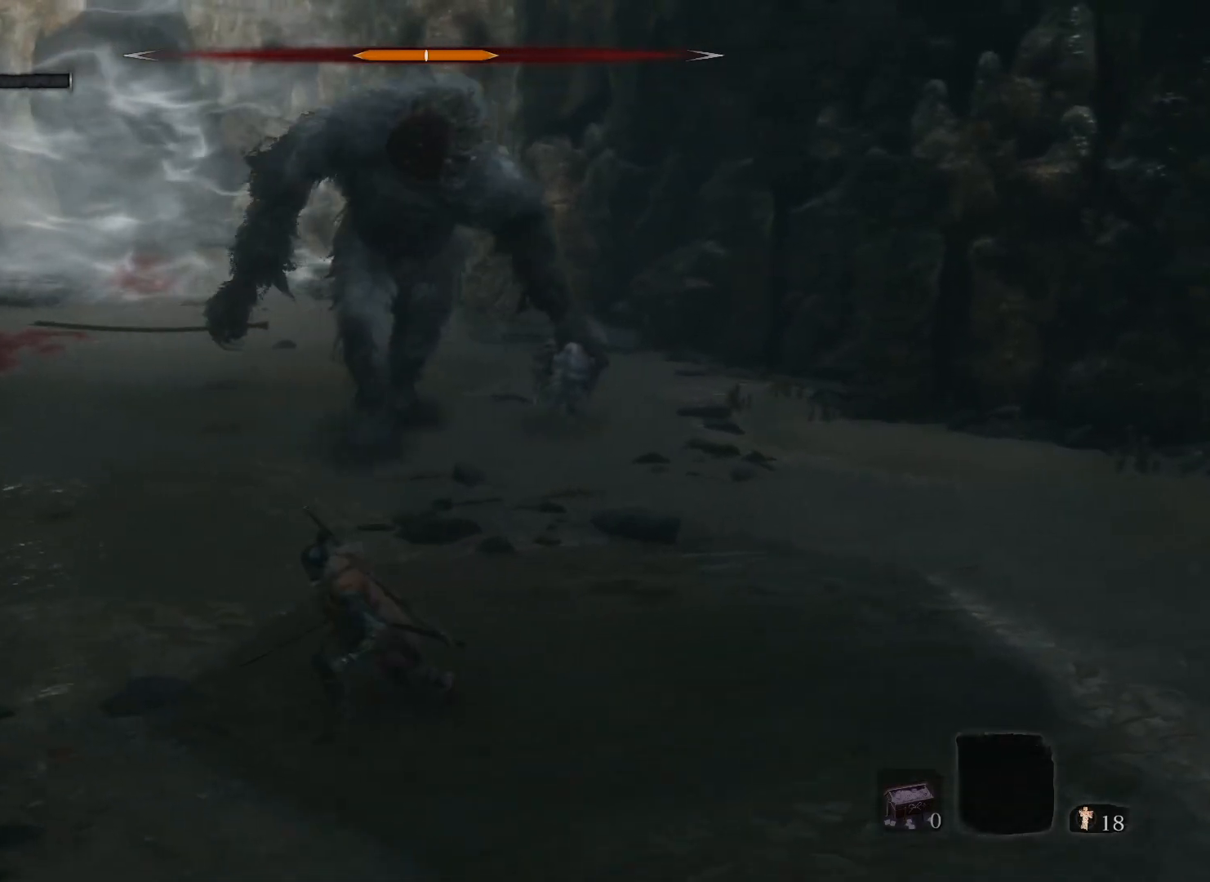
{"keys": ["s"], "mouse": [], "events": [[367, "a", "up"]]}
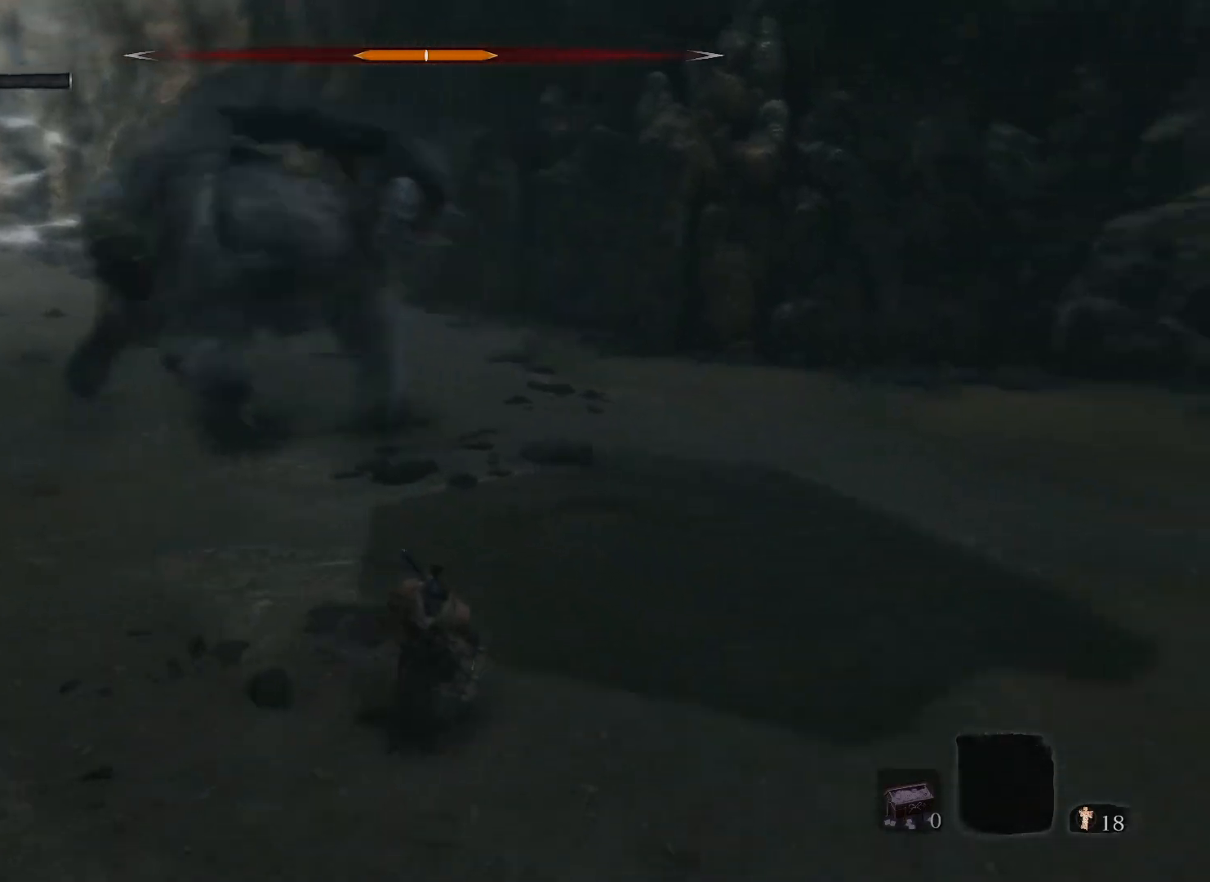
{"keys": ["s"], "mouse": [], "events": [[267, "a", "down"], [333, "a", "up"]]}
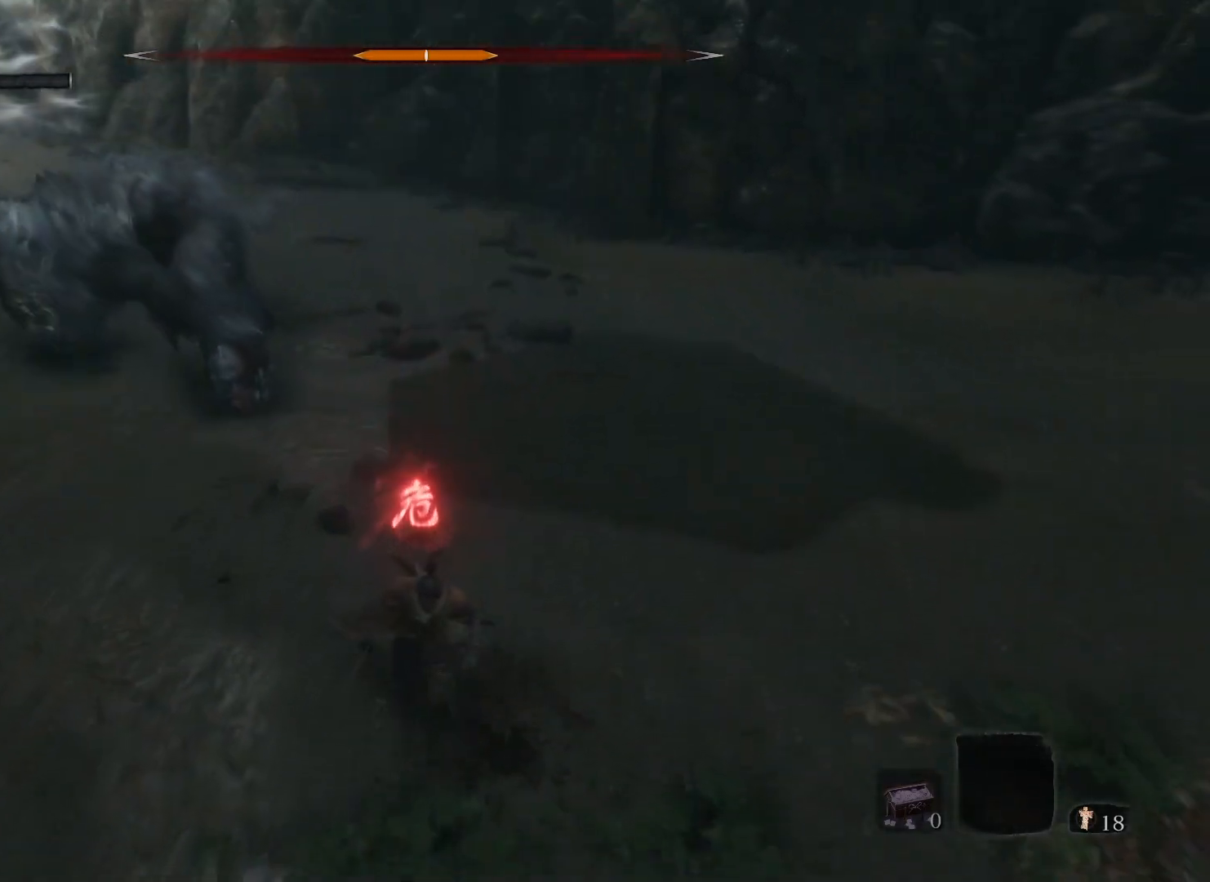
{"keys": ["s"], "mouse": [], "events": []}
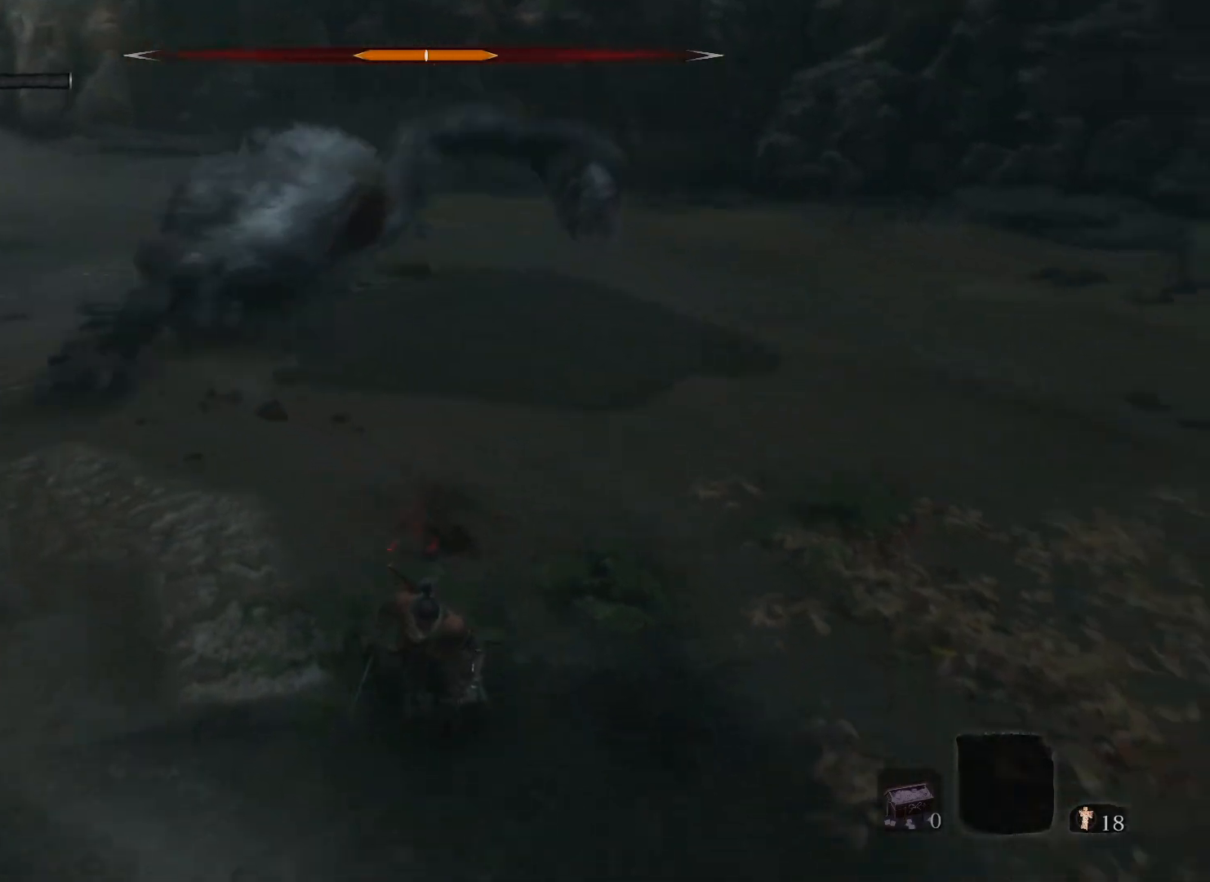
{"keys": ["d", "s"], "mouse": [], "events": [[67, "d", "down"], [167, "s", "up"], [483, "s", "down"]]}